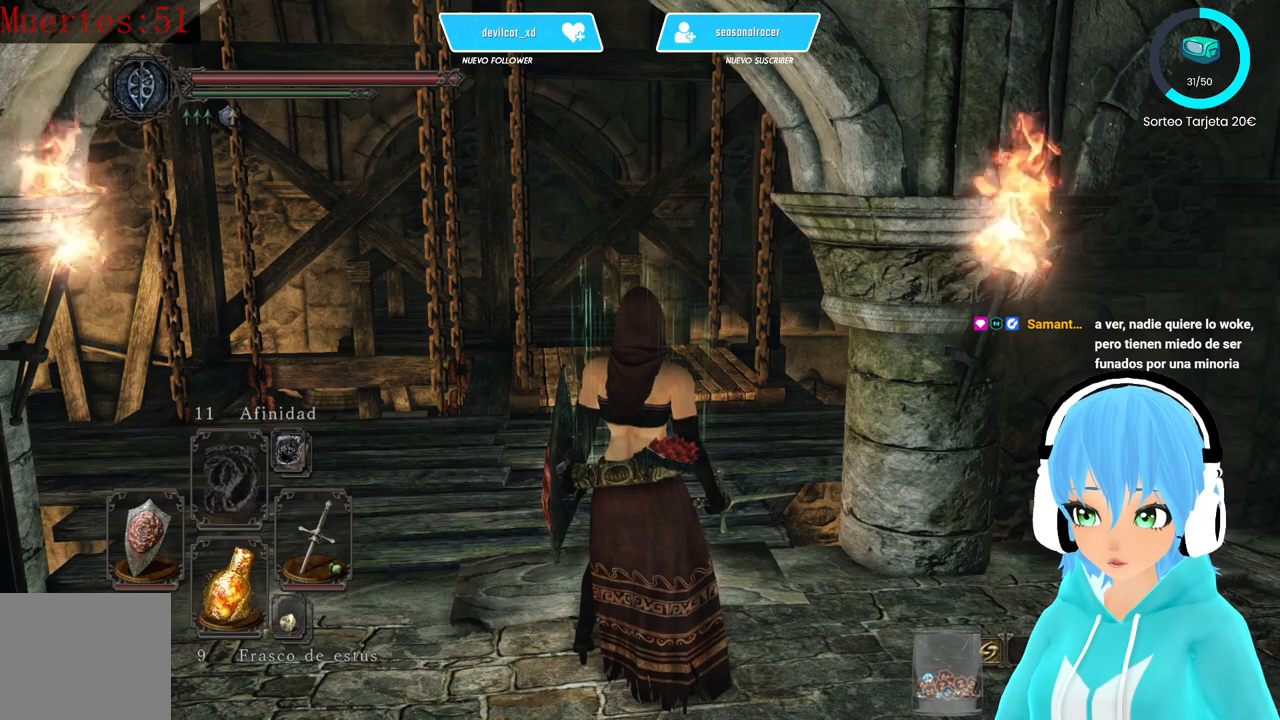
Gameplay with a controller (Xbox layout); each line is a JSON object with the inputs held at the frame after it. "events" lists button and stick changes between this image and that frame as [ms after this image, input, new state], when the widget could be followed in between.
{"buttons": [], "left_stick": "up-left", "right_stick": "center", "events": [[83, "left_stick", "up-left"]]}
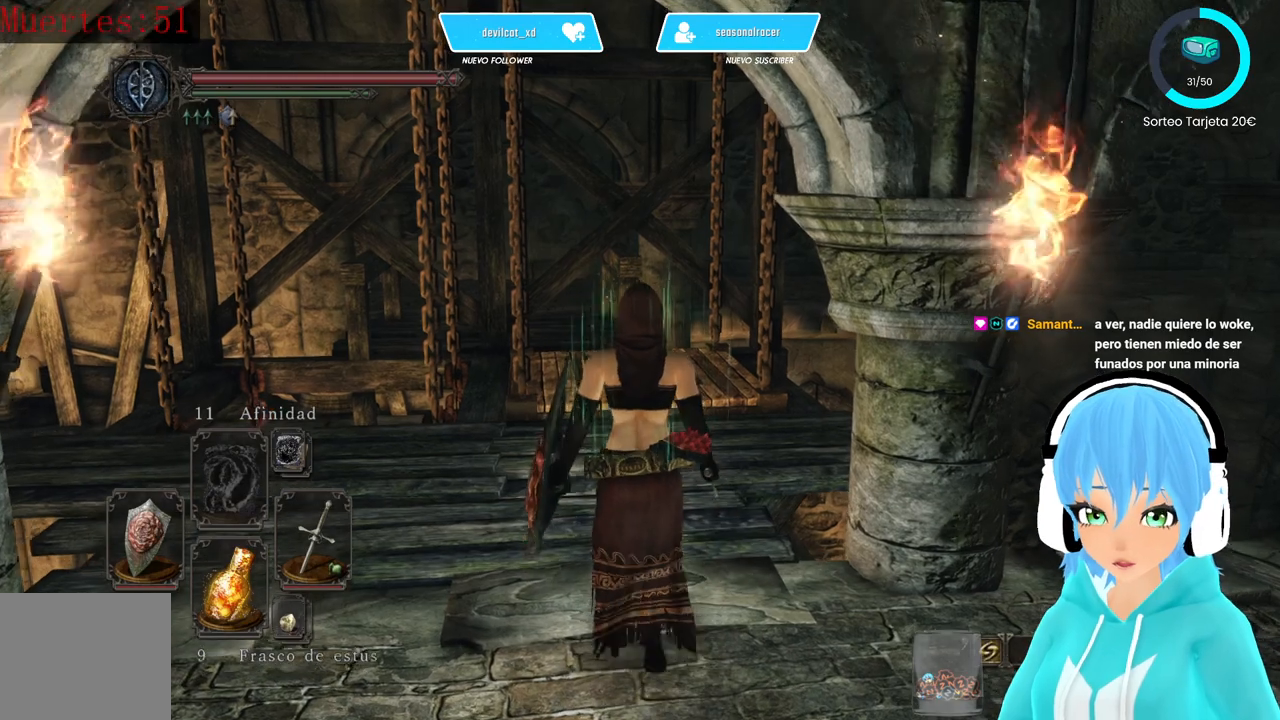
{"buttons": [], "left_stick": "up-left", "right_stick": "center", "events": []}
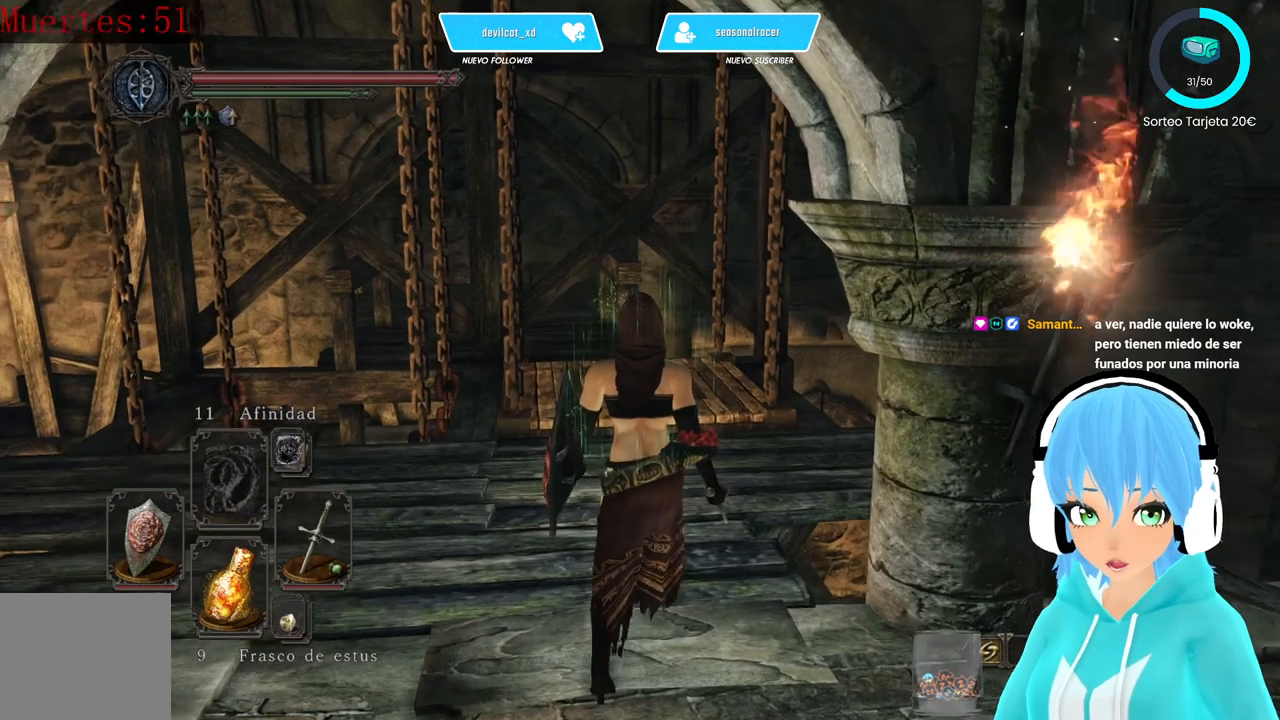
{"buttons": [], "left_stick": "up-left", "right_stick": "center", "events": []}
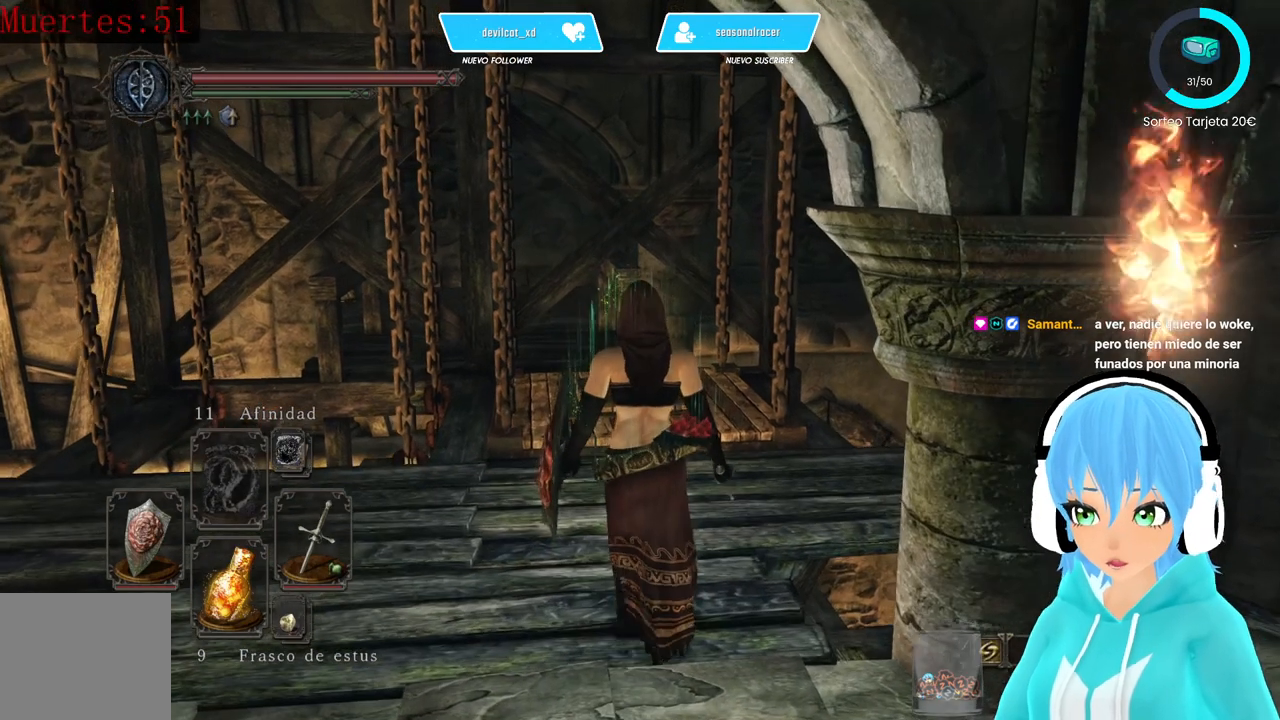
{"buttons": [], "left_stick": "up-left", "right_stick": "center", "events": []}
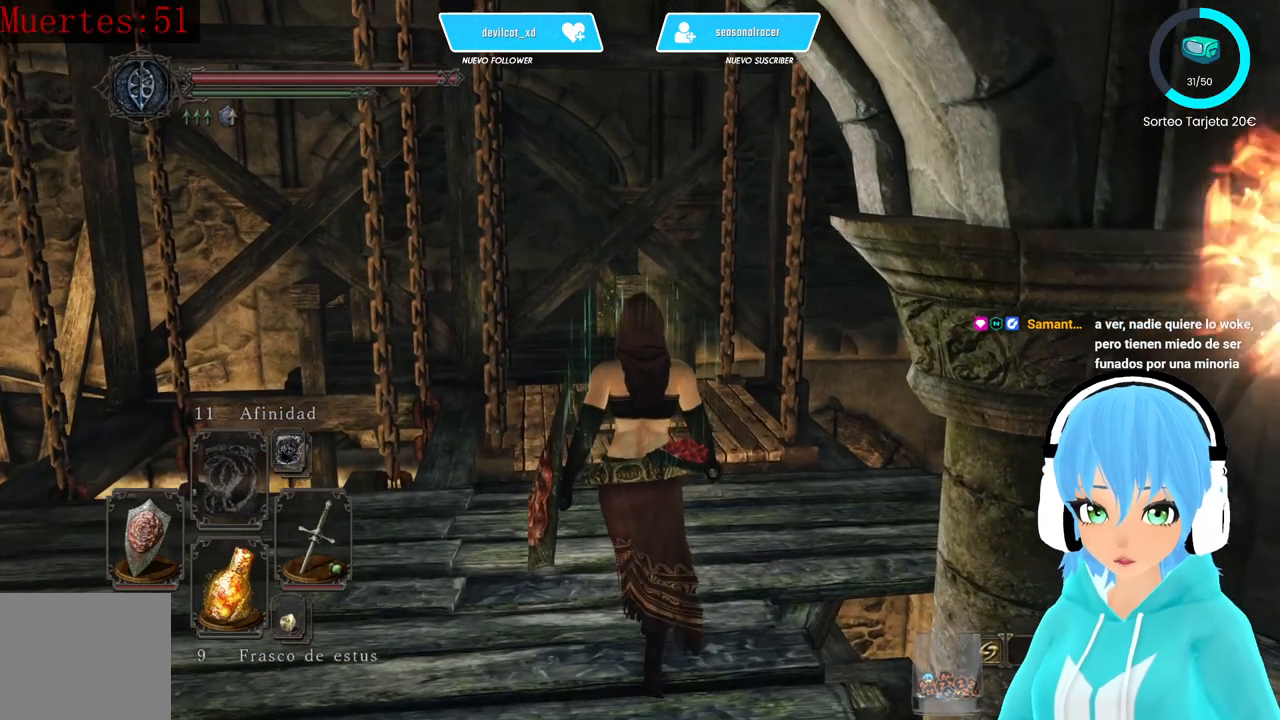
{"buttons": [], "left_stick": "center", "right_stick": "down-left", "events": [[83, "left_stick", "center"], [500, "right_stick", "down-left"]]}
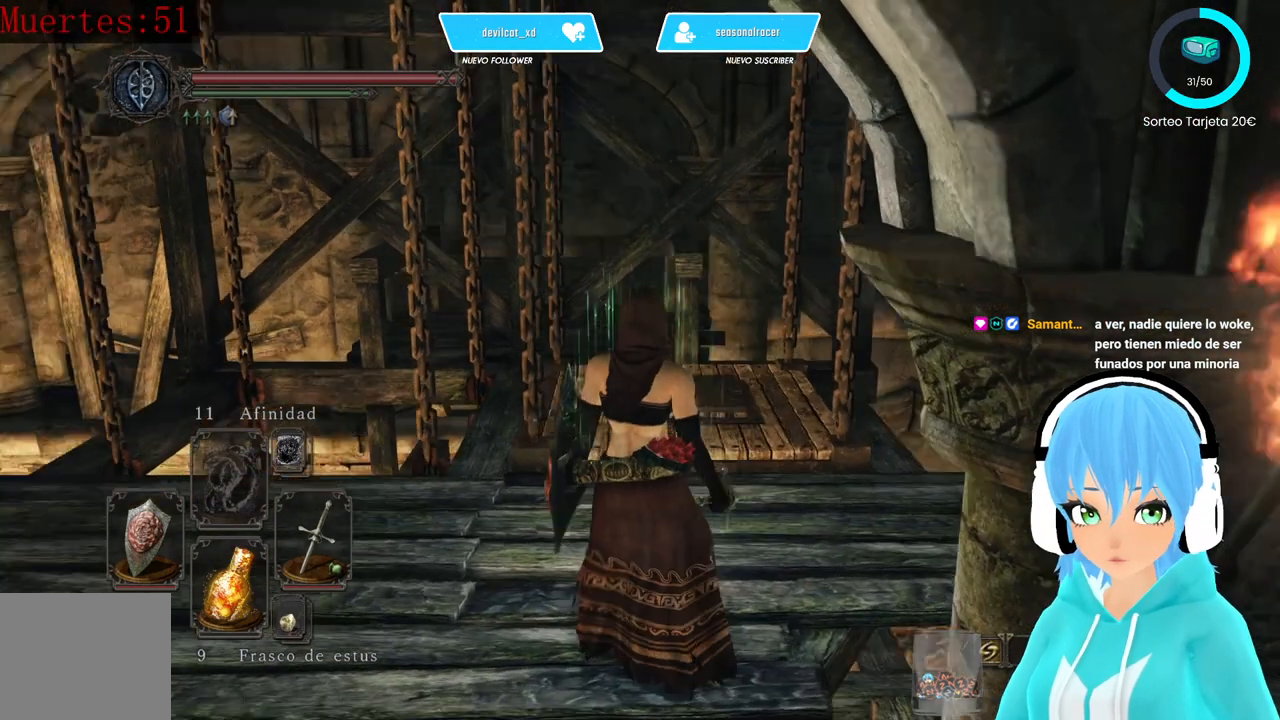
{"buttons": [], "left_stick": "center", "right_stick": "center", "events": [[83, "right_stick", "center"]]}
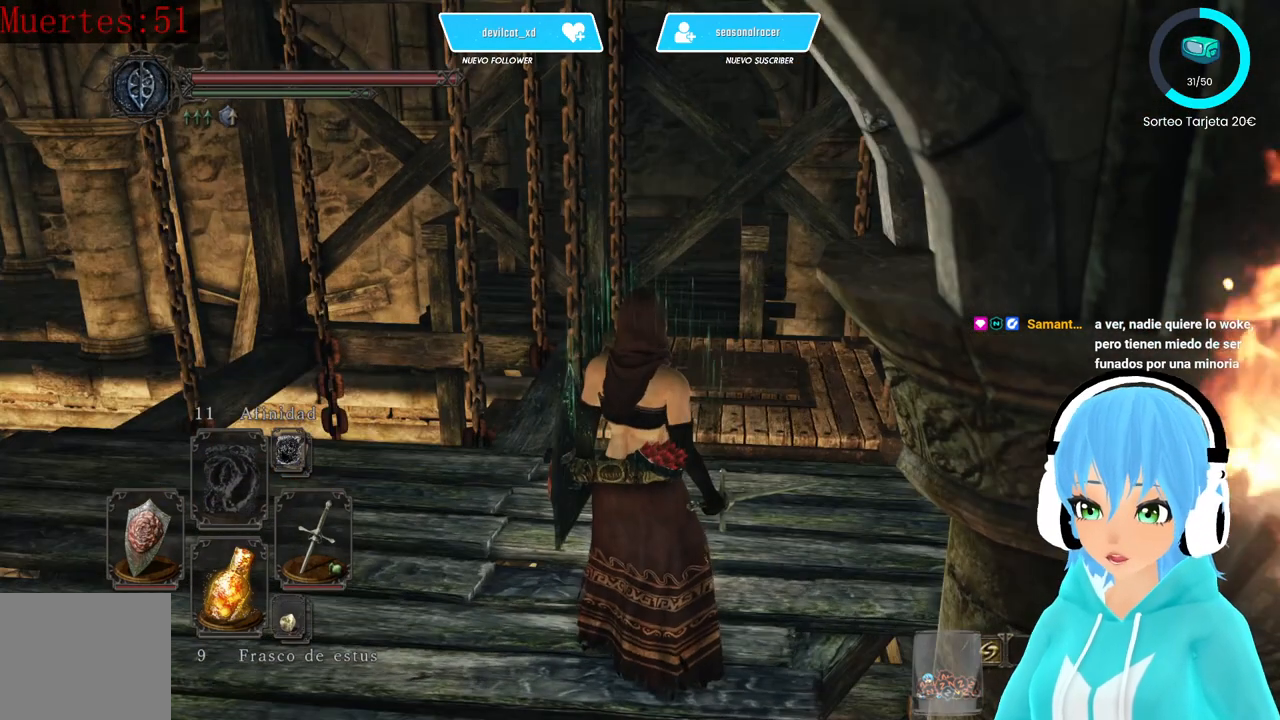
{"buttons": [], "left_stick": "center", "right_stick": "center", "events": []}
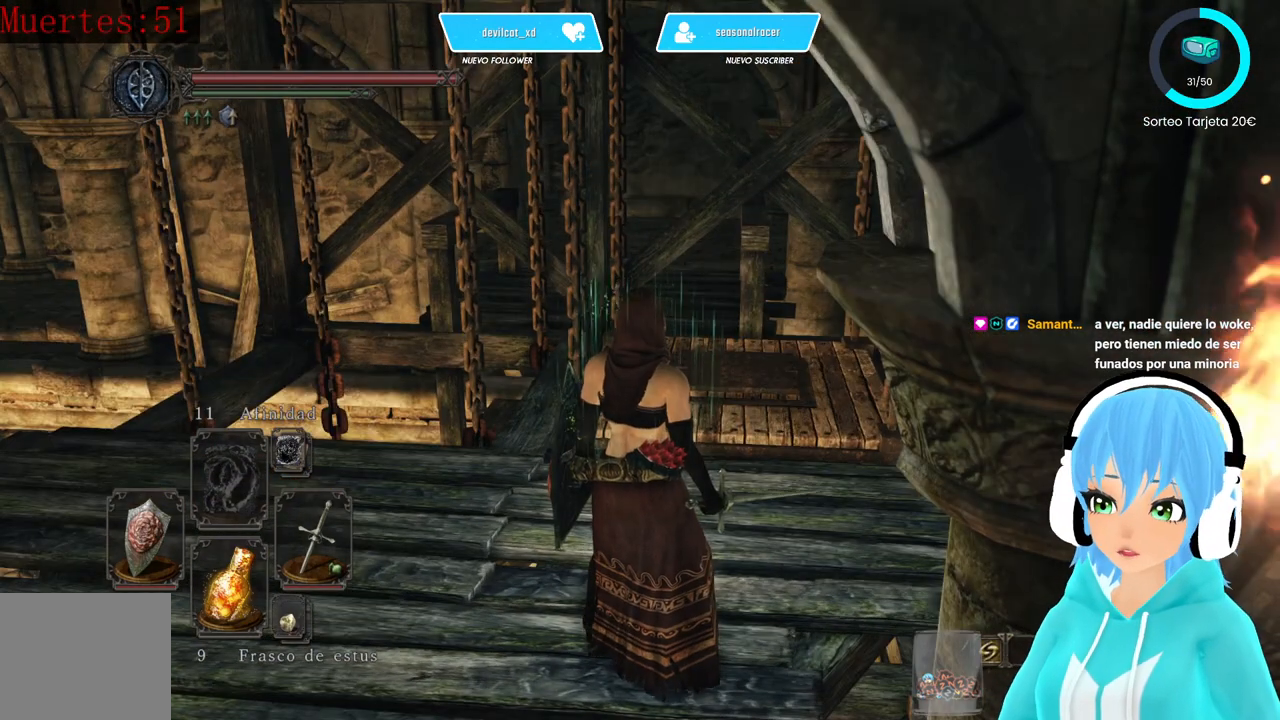
{"buttons": [], "left_stick": "center", "right_stick": "center", "events": []}
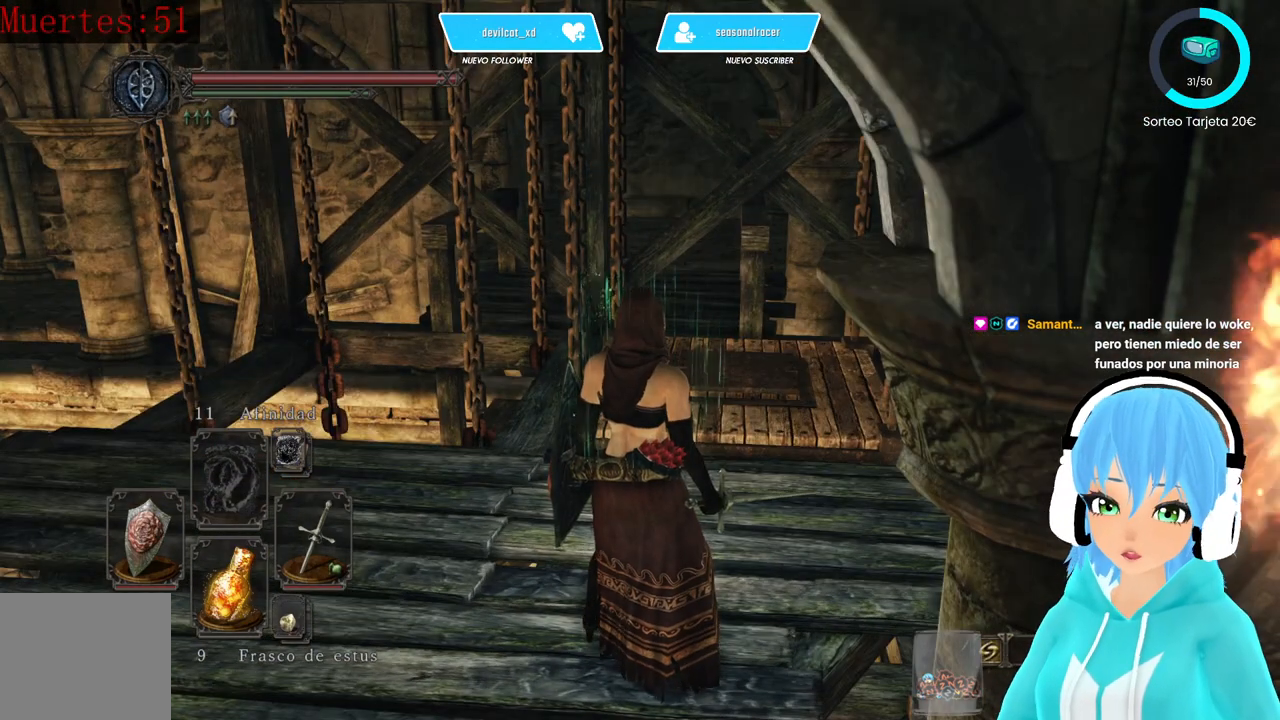
{"buttons": [], "left_stick": "center", "right_stick": "center", "events": []}
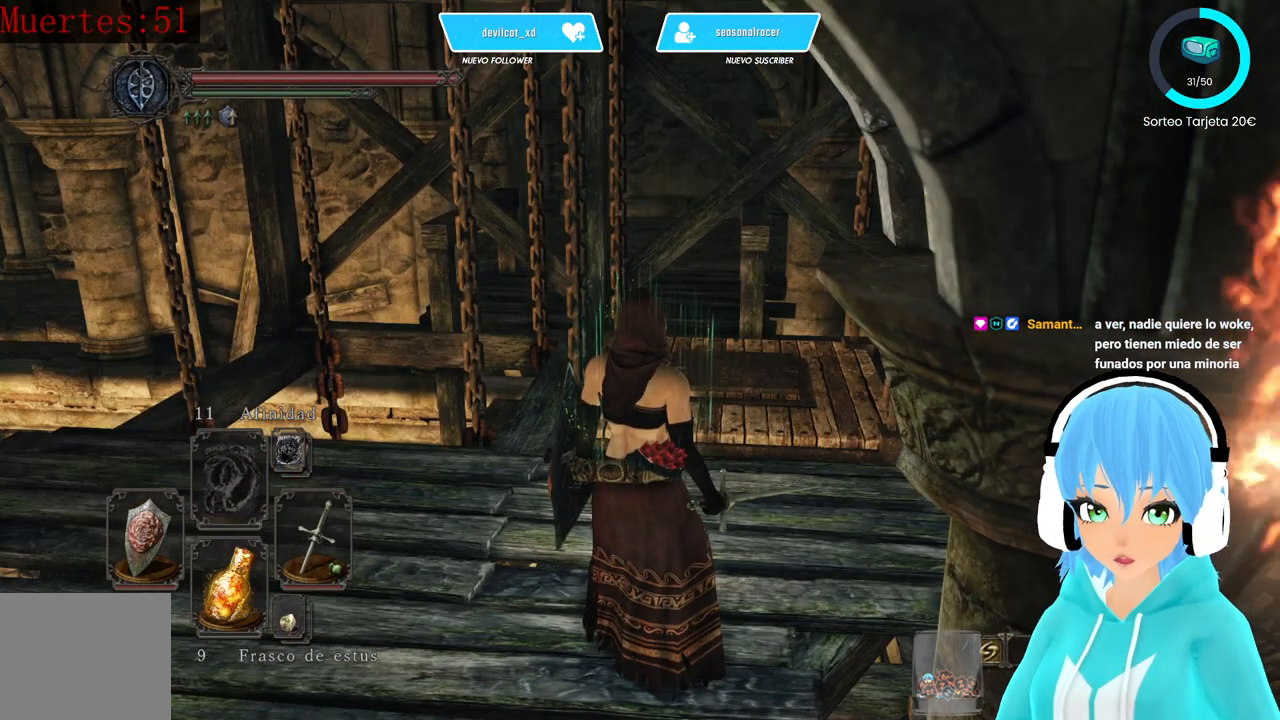
{"buttons": [], "left_stick": "center", "right_stick": "center", "events": []}
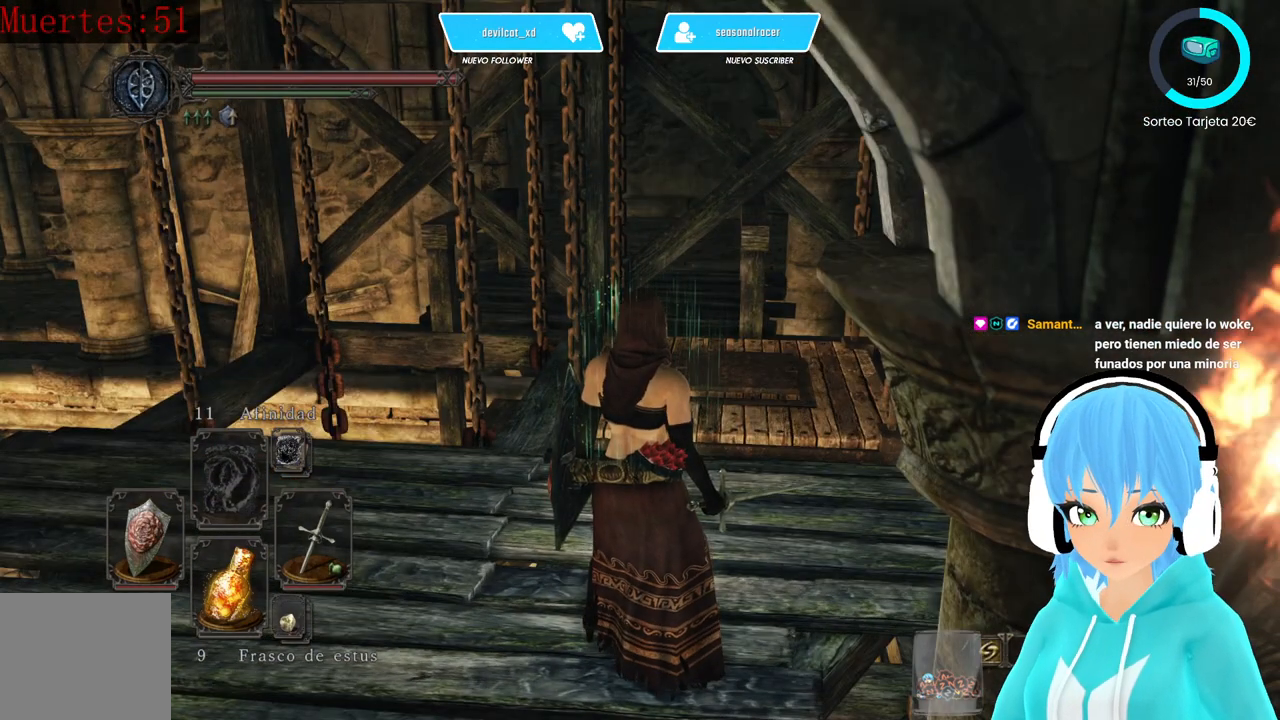
{"buttons": [], "left_stick": "center", "right_stick": "center", "events": []}
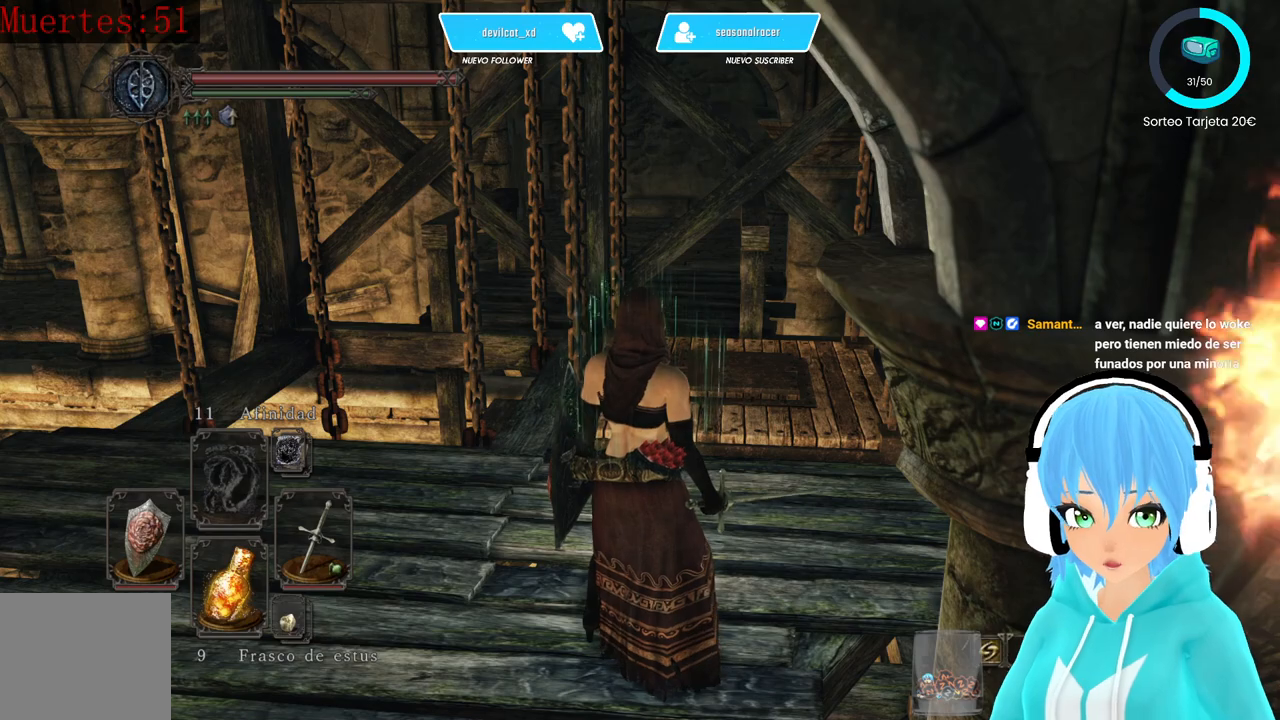
{"buttons": [], "left_stick": "center", "right_stick": "center", "events": []}
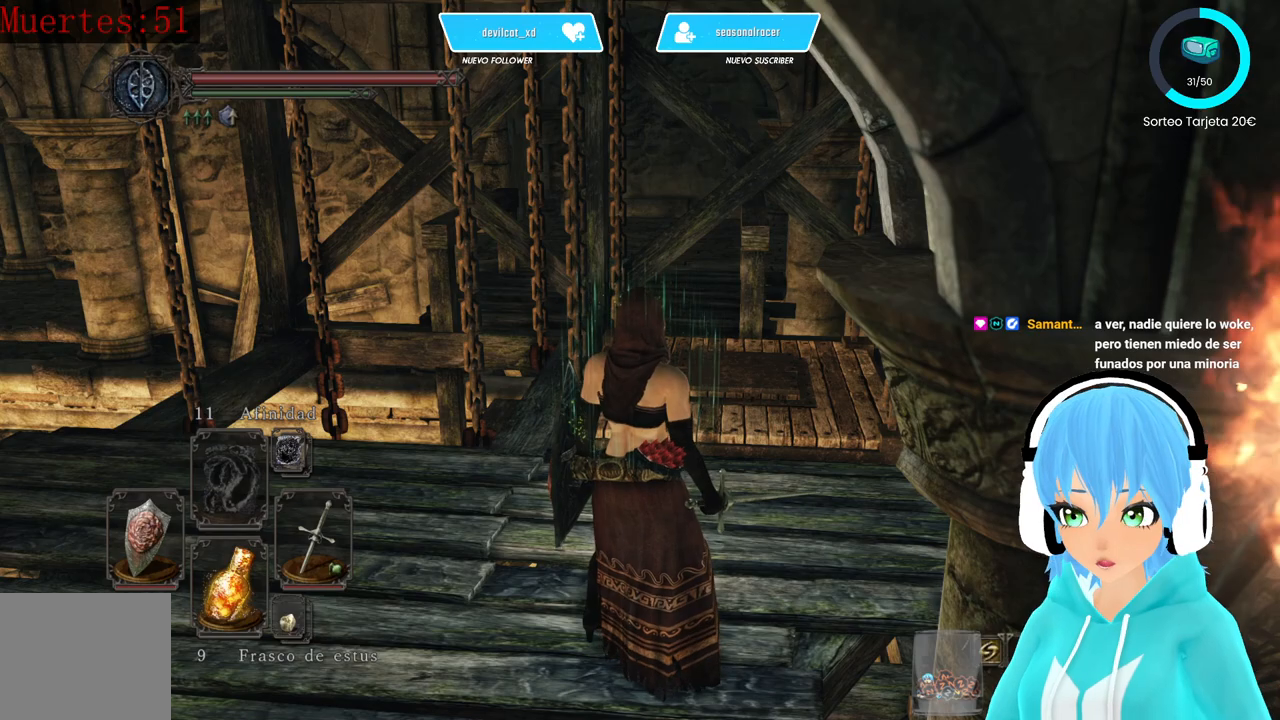
{"buttons": [], "left_stick": "center", "right_stick": "center", "events": []}
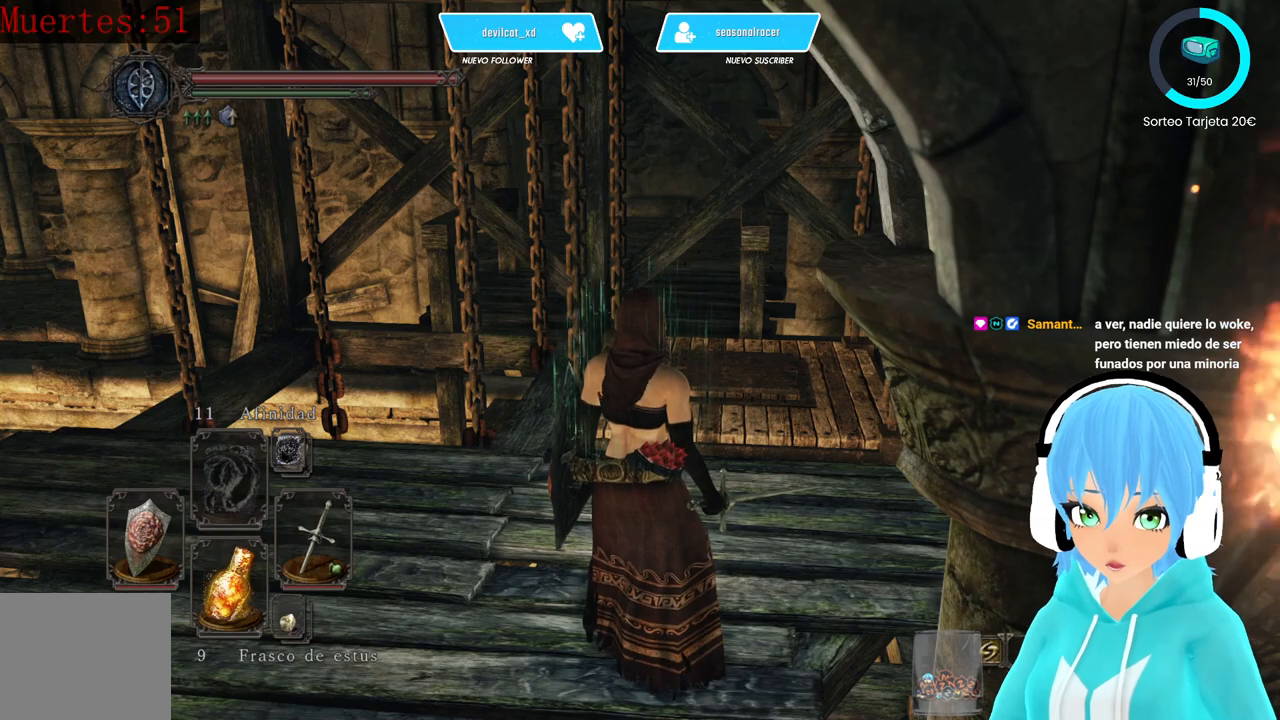
{"buttons": [], "left_stick": "center", "right_stick": "center", "events": []}
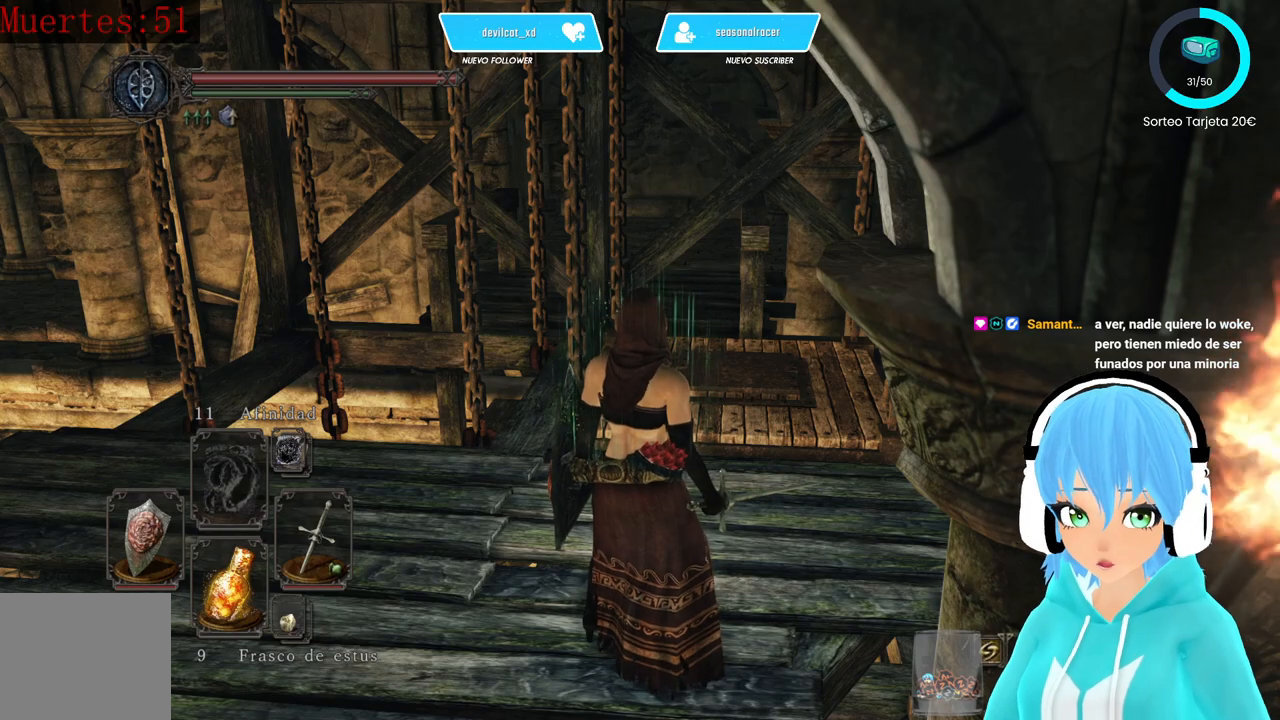
{"buttons": [], "left_stick": "center", "right_stick": "center", "events": []}
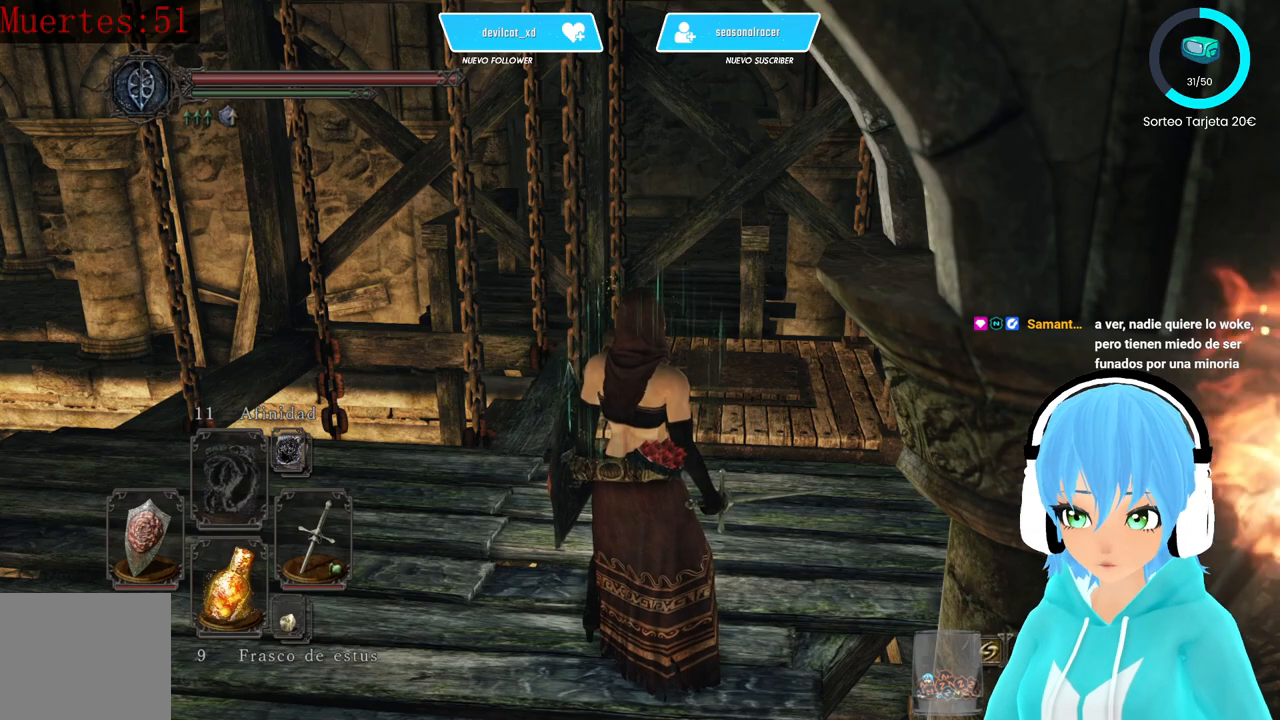
{"buttons": [], "left_stick": "center", "right_stick": "right", "events": [[500, "right_stick", "right"]]}
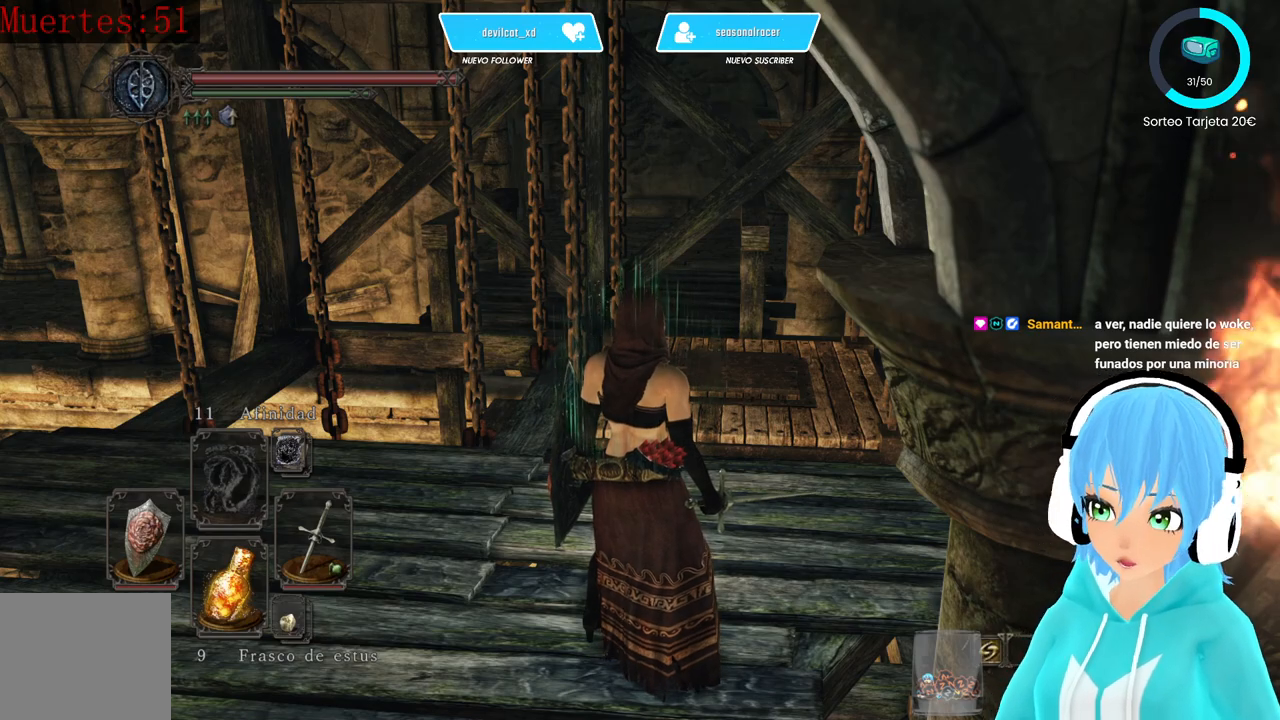
{"buttons": [], "left_stick": "up", "right_stick": "center", "events": [[167, "right_stick", "center"], [250, "right_stick", "down"], [333, "right_stick", "up-right"], [417, "right_stick", "center"], [500, "left_stick", "up"]]}
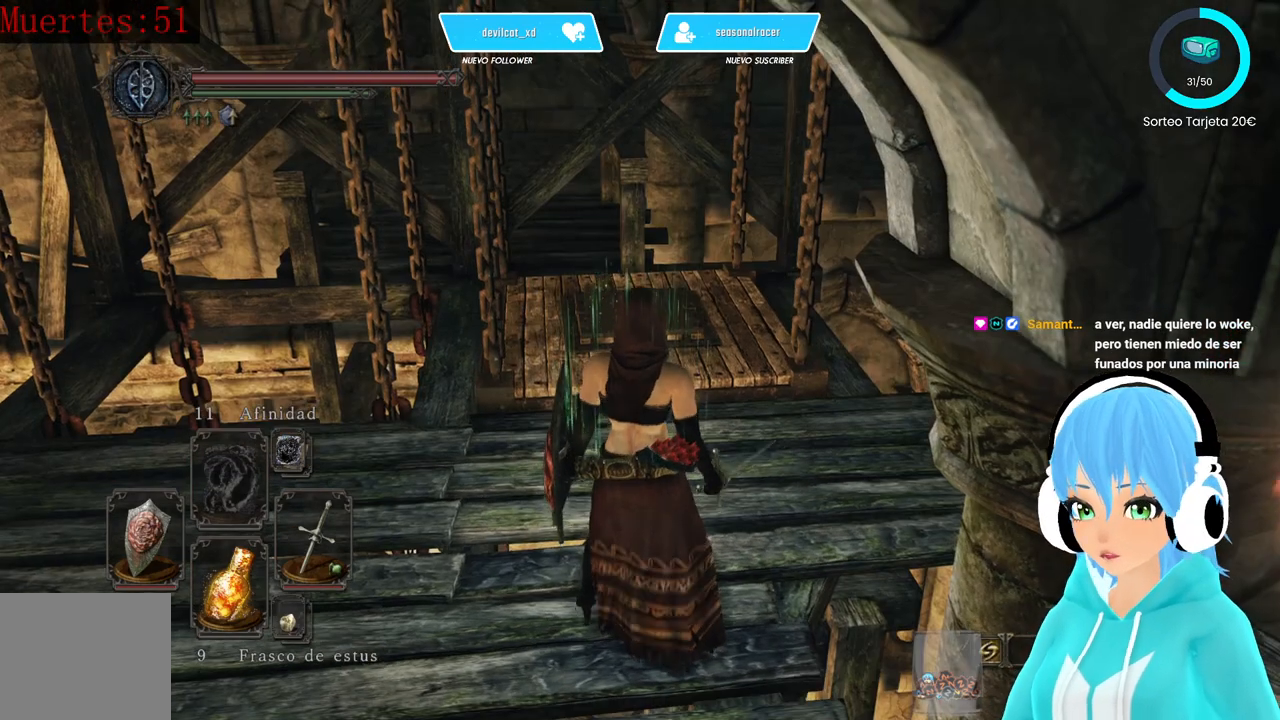
{"buttons": [], "left_stick": "center", "right_stick": "center", "events": [[250, "right_stick", "left"], [417, "left_stick", "center"], [417, "right_stick", "center"]]}
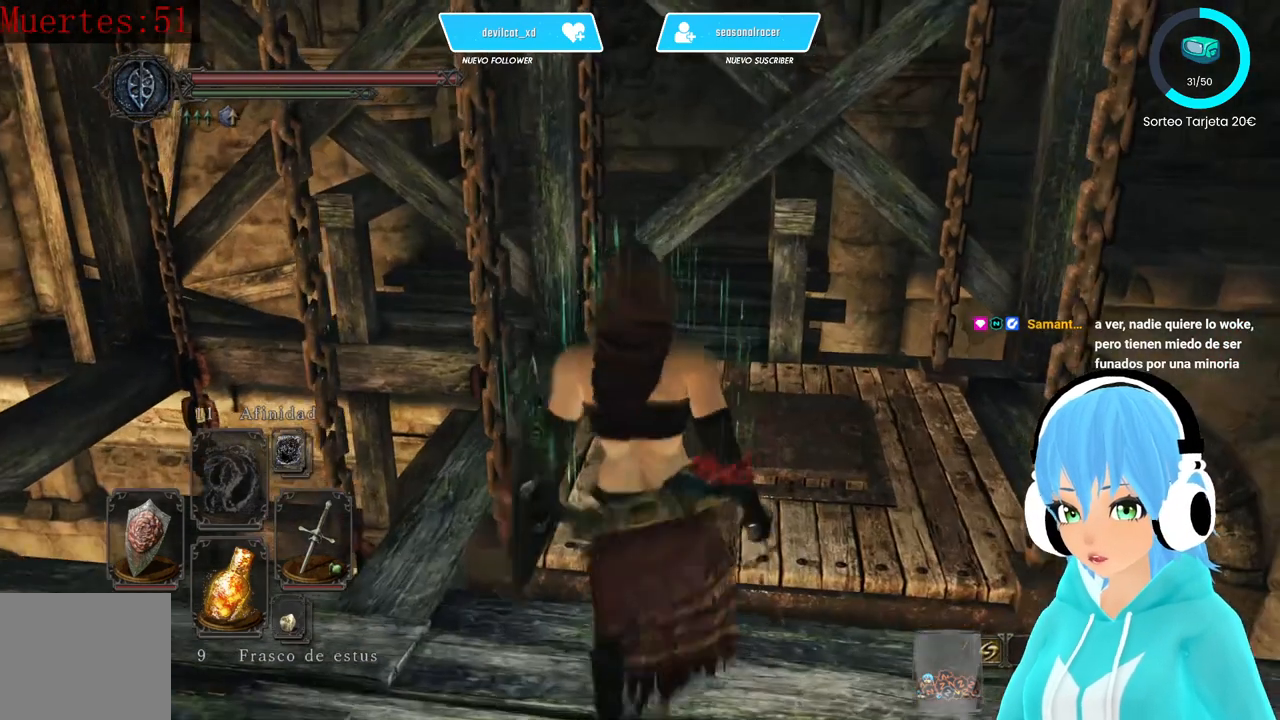
{"buttons": [], "left_stick": "center", "right_stick": "center", "events": [[250, "left_stick", "up-left"], [417, "left_stick", "center"]]}
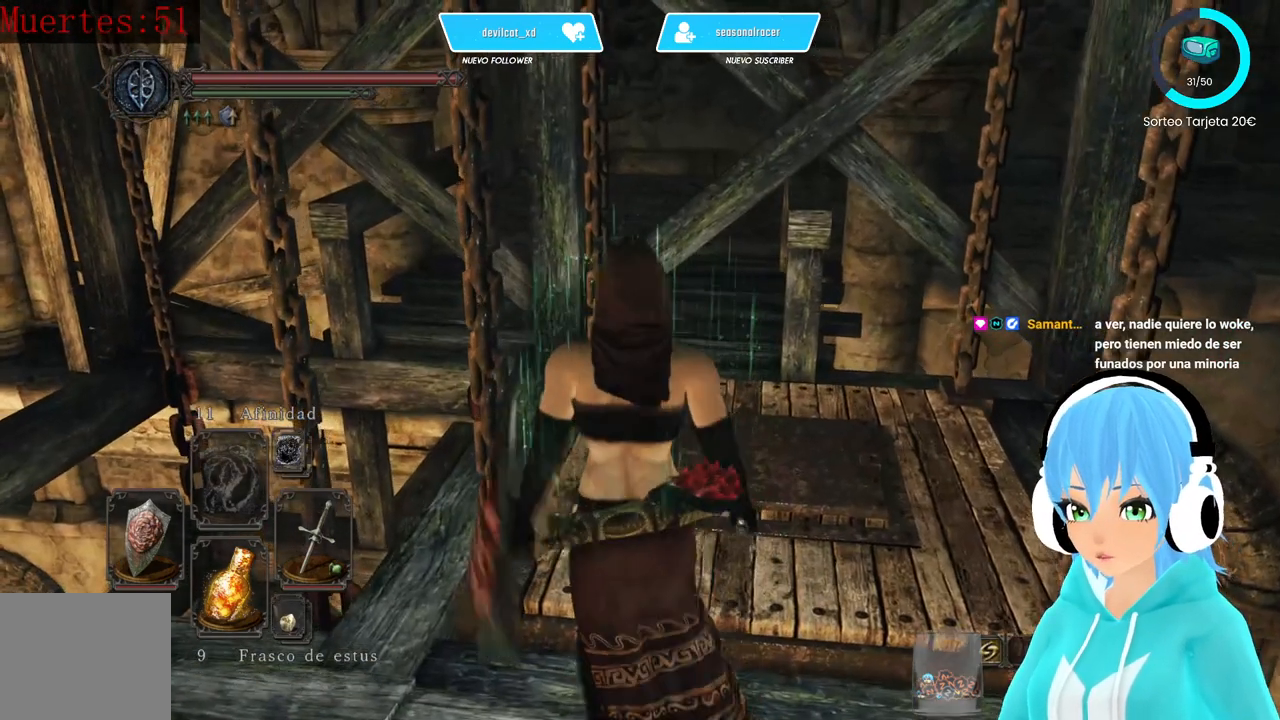
{"buttons": [], "left_stick": "up", "right_stick": "left", "events": [[167, "right_stick", "down"], [250, "right_stick", "center"], [500, "left_stick", "up"], [500, "right_stick", "left"]]}